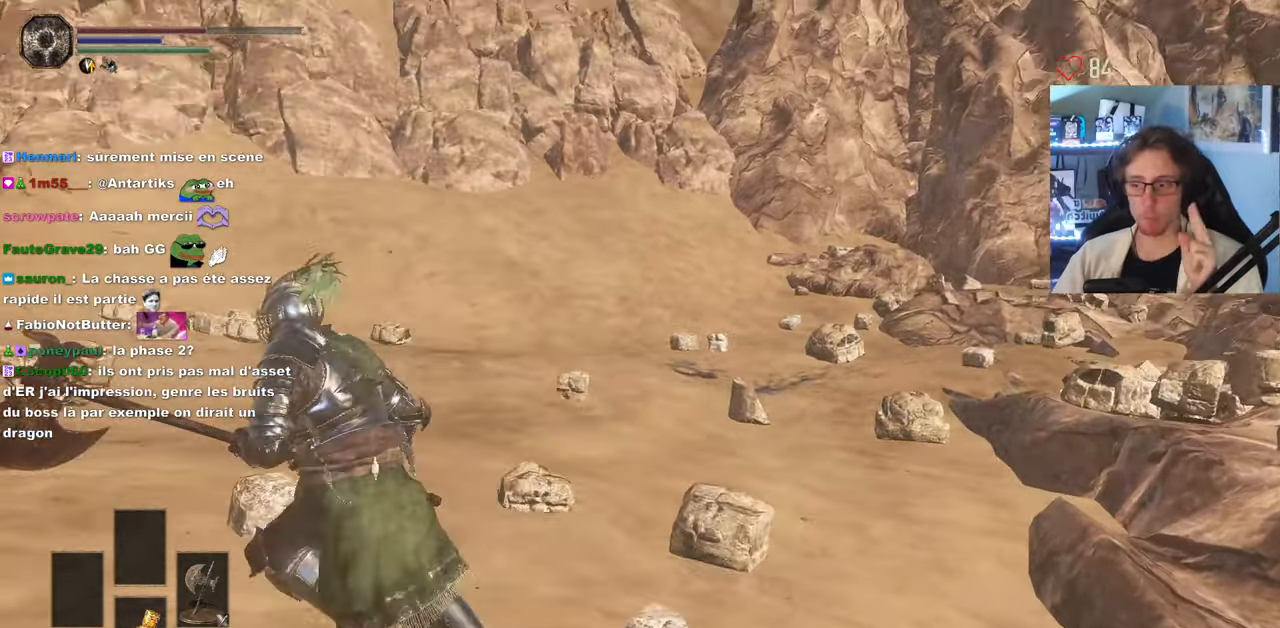
Gameplay with keyboard and mouse; each line is a JSON object with the keys and mouse buttons held at the frame after it. "events" lists presses ("down") and releases ("up") of "0", "1", "2", "3", "4", "a", "alt", "ctrl", "d", "down", "e", "f", "g", "left", "q", "r", "return", "right", "s", "shift", "space", "tab", "up", "z", "mouse_left", "mouse_wheel", "mouse_right", "mouse_mb4" and "mouse_mb5" between this image and that frame as [ms after this image, input, new state], when the widget could be followed in between. "mouse_left", "mouse_wheel", "mouse_right", "mouse_mb4", "mouse_mb5" = the "left", "wheel", "right", "mb4", "mb5" buttons of the "mouse" list. No other keys are recorded. "wheel" means that the mouse wheel is clicked or scrolled. Not read: mouse_move.
{"keys": ["q", "space"], "mouse": [], "events": []}
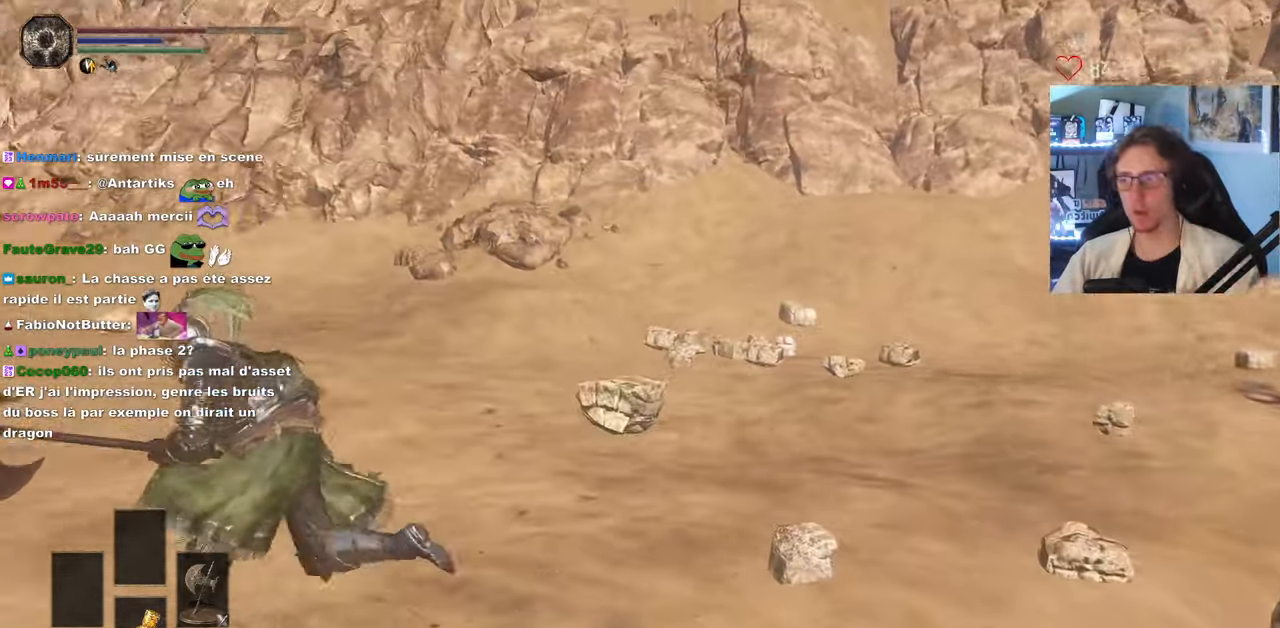
{"keys": ["q", "space", "z"], "mouse": [], "events": [[167, "z", "down"]]}
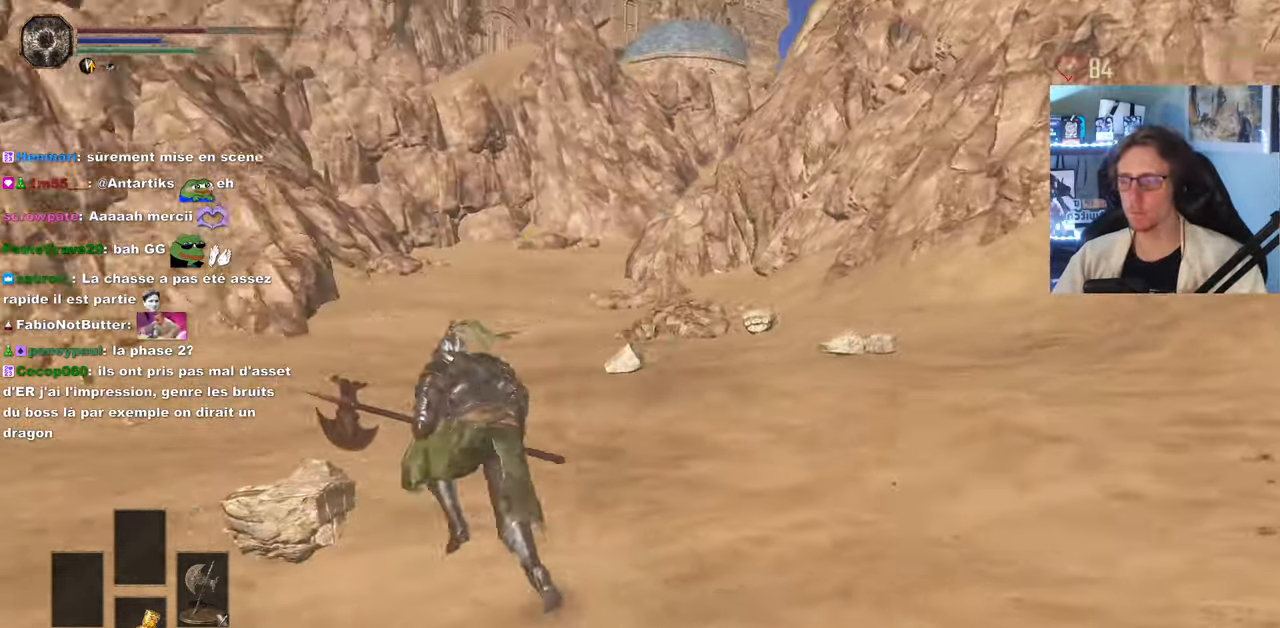
{"keys": ["space", "z"], "mouse": [], "events": [[84, "q", "up"], [317, "tab", "down"], [450, "tab", "up"]]}
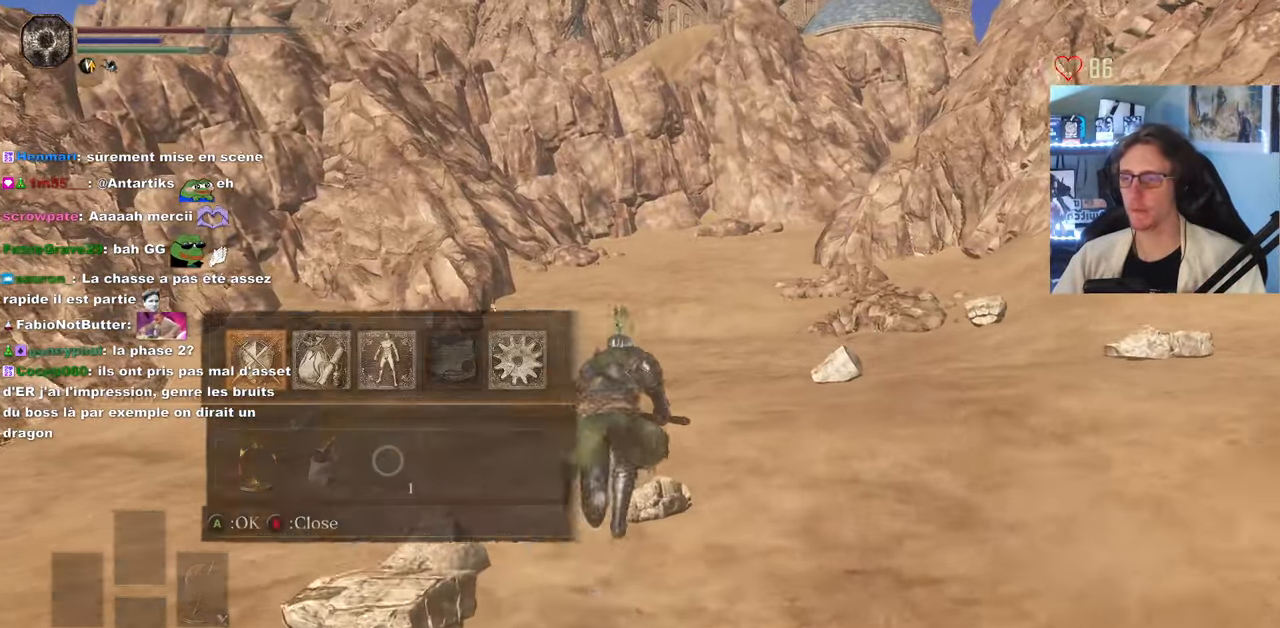
{"keys": ["space", "z"], "mouse": [], "events": [[434, "mouse_left", "down"], [484, "mouse_left", "up"]]}
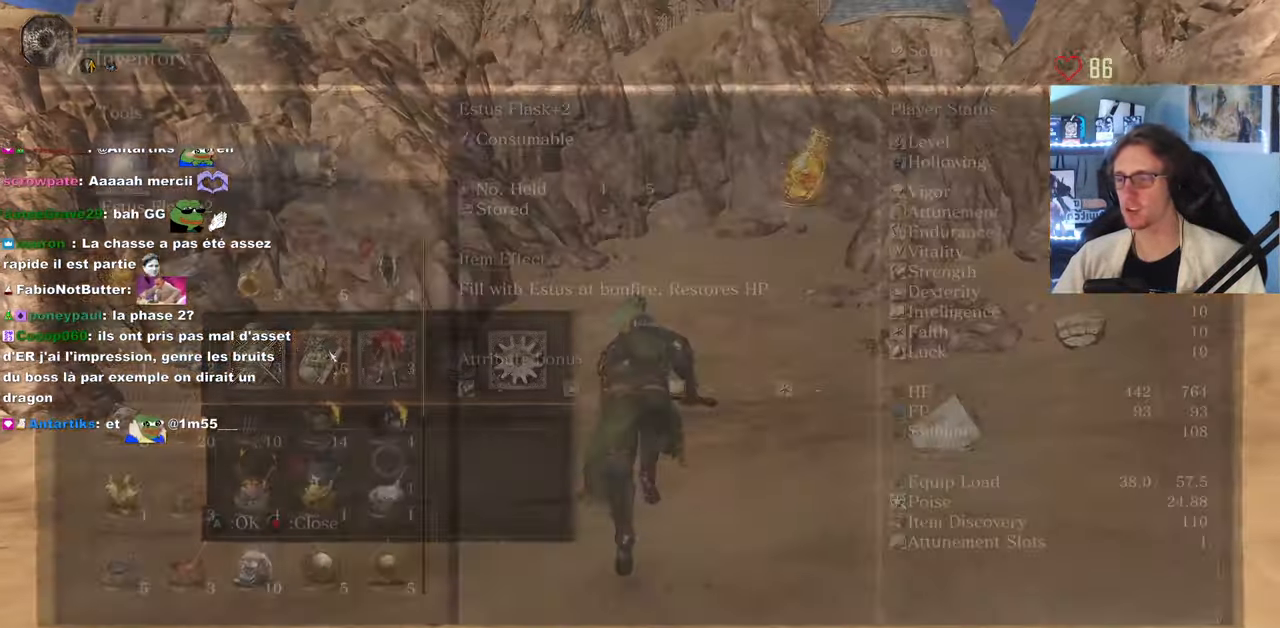
{"keys": ["space", "z"], "mouse": [], "events": []}
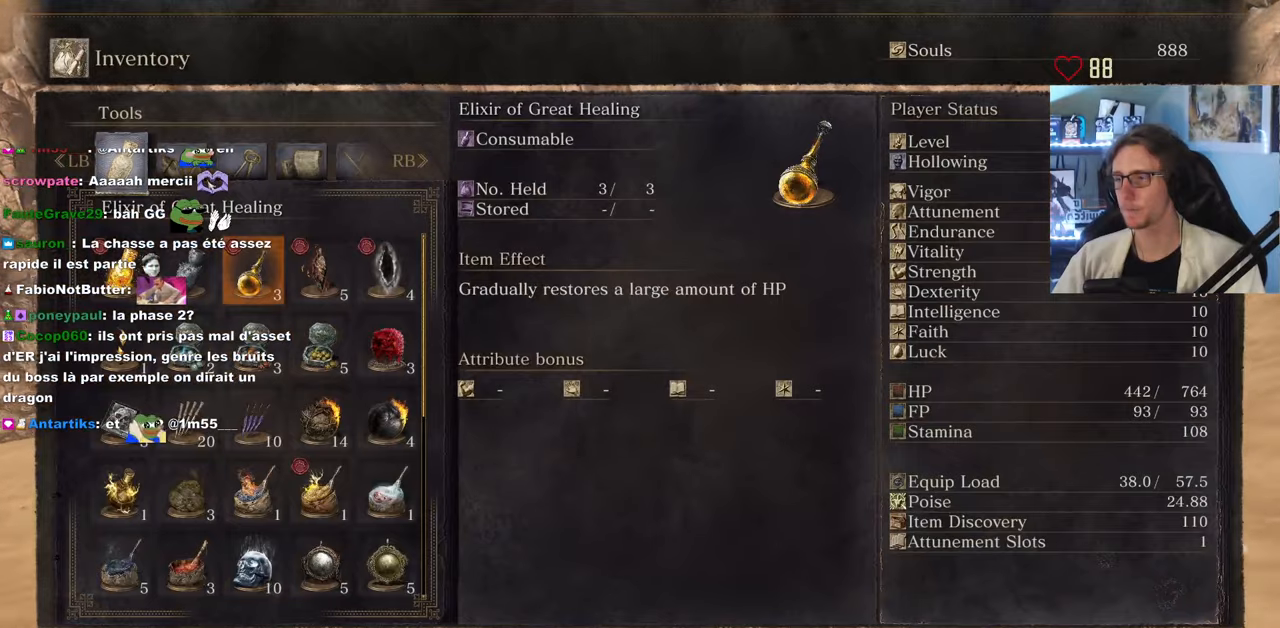
{"keys": ["z"], "mouse": [], "events": [[233, "space", "up"]]}
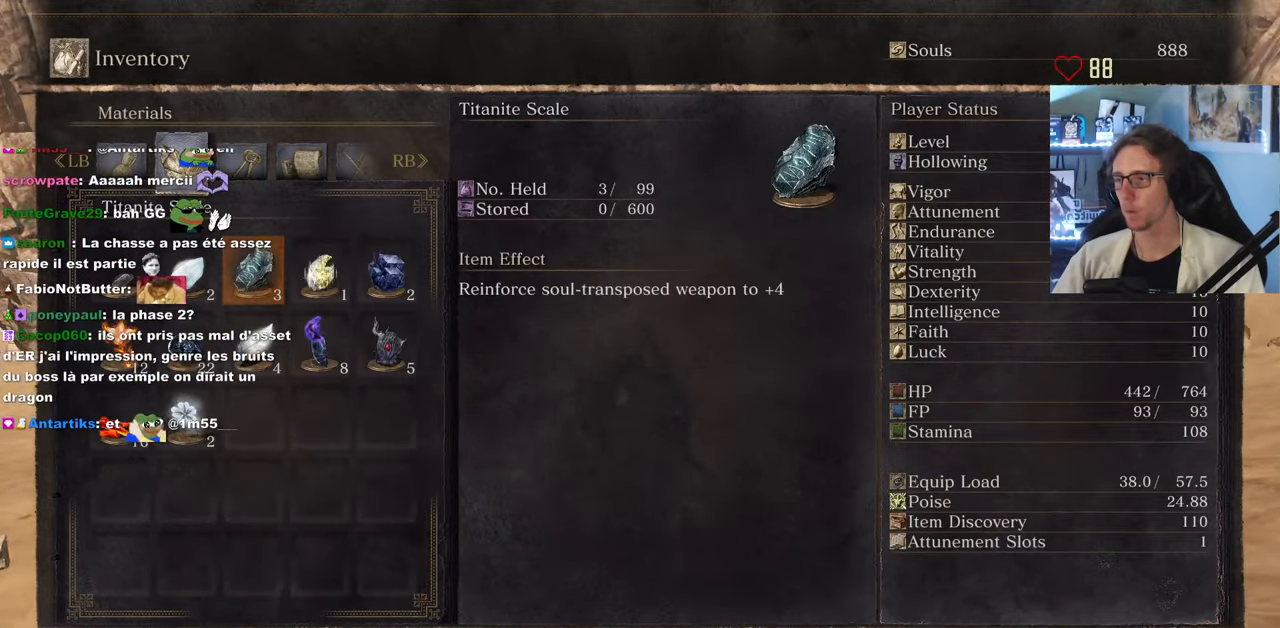
{"keys": ["z"], "mouse": [], "events": []}
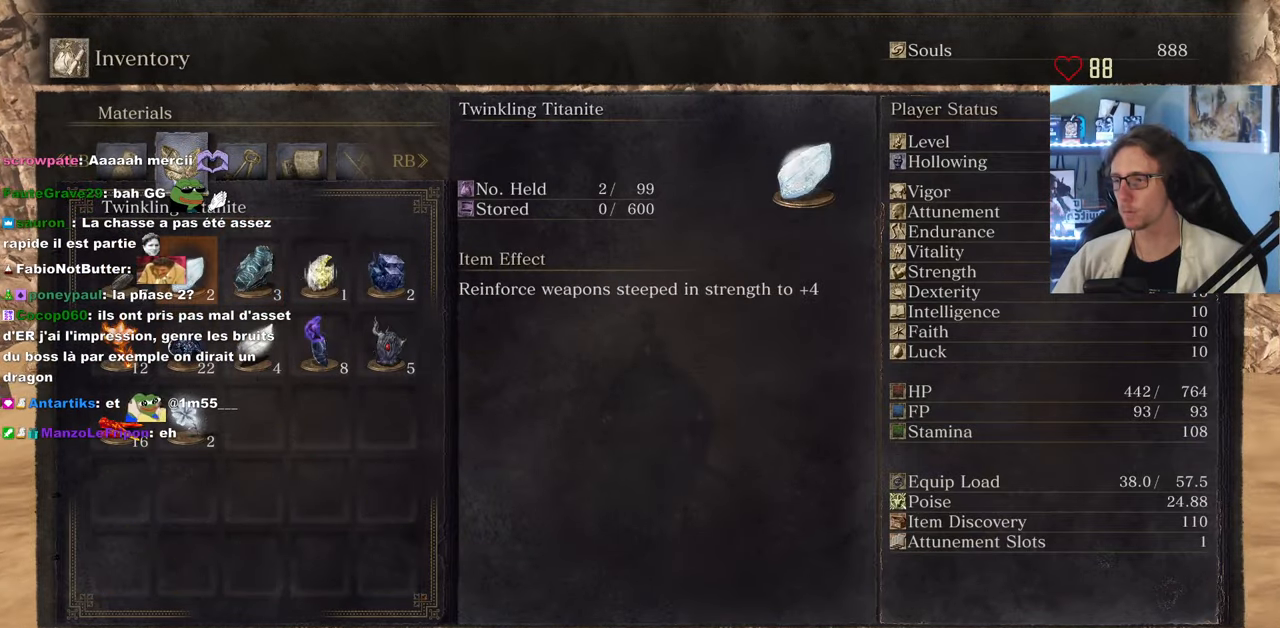
{"keys": ["z"], "mouse": [], "events": []}
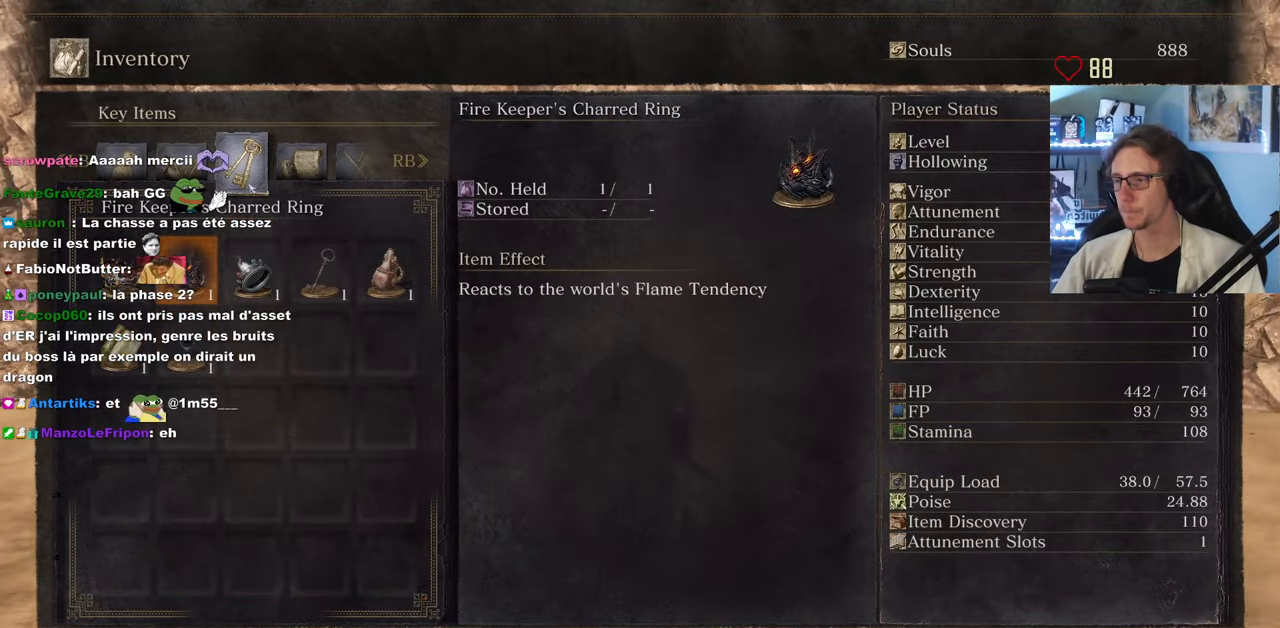
{"keys": ["d", "z"], "mouse": [], "events": [[466, "d", "down"]]}
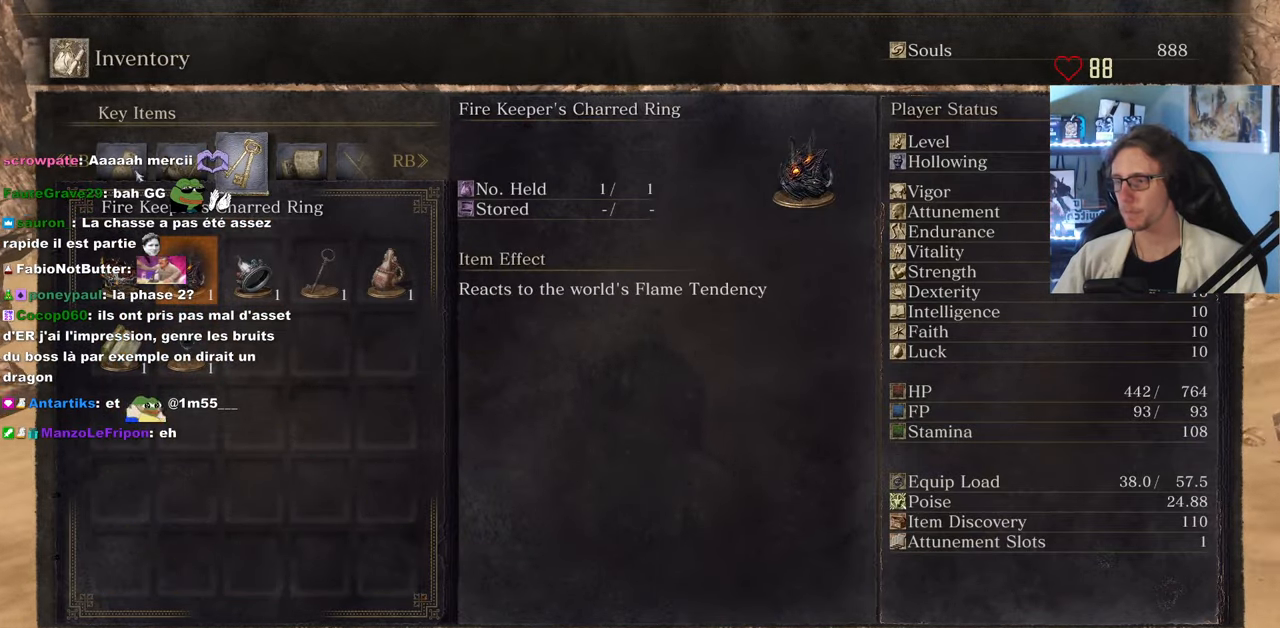
{"keys": ["z"], "mouse": [], "events": [[150, "d", "up"], [333, "d", "down"], [483, "d", "up"]]}
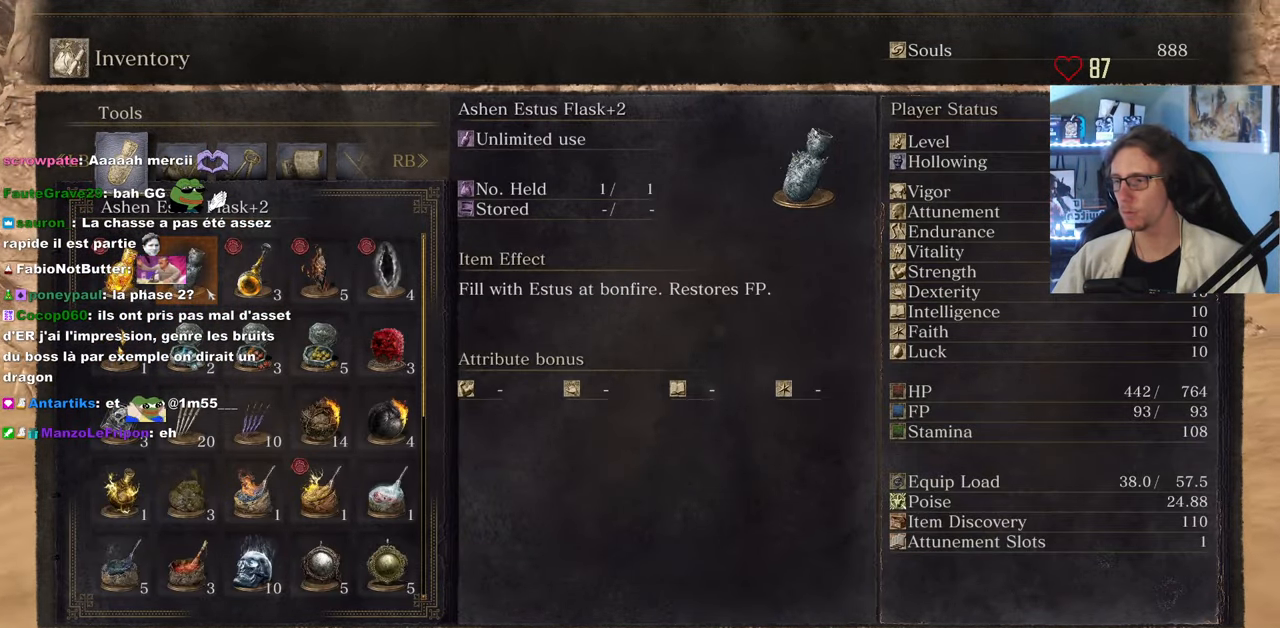
{"keys": ["z"], "mouse": [], "events": [[350, "mouse_wheel", "down"], [400, "mouse_wheel", "up"]]}
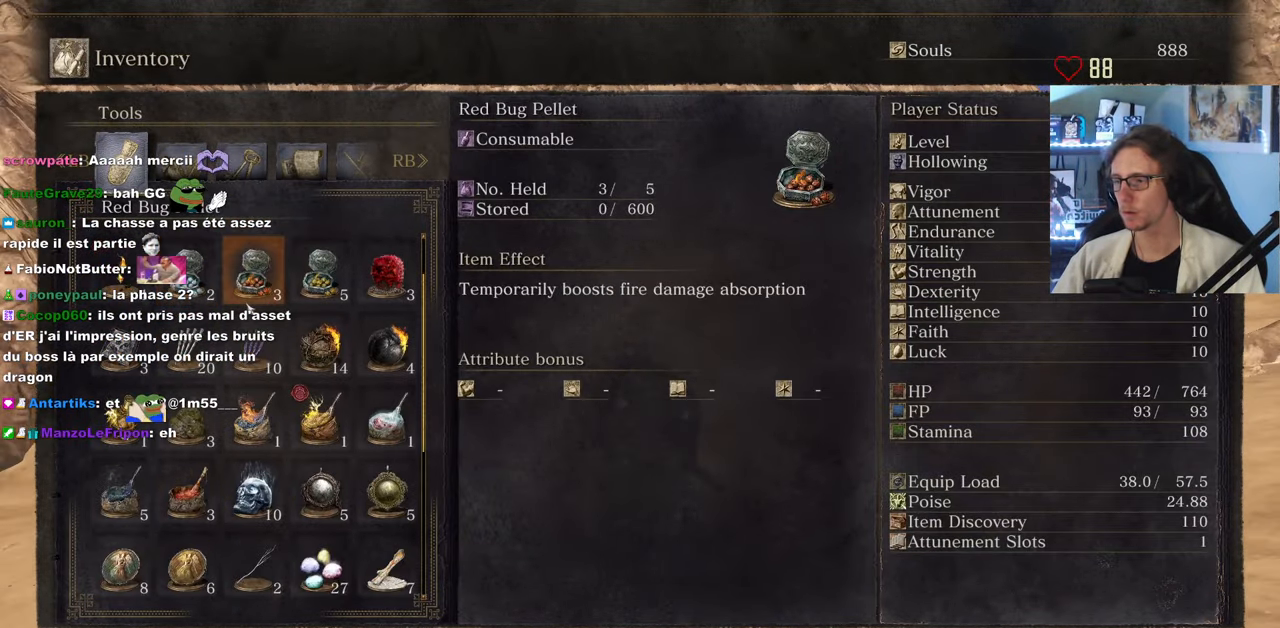
{"keys": ["d", "z"], "mouse": [], "events": [[233, "mouse_wheel", "down"], [416, "mouse_wheel", "up"], [466, "d", "down"]]}
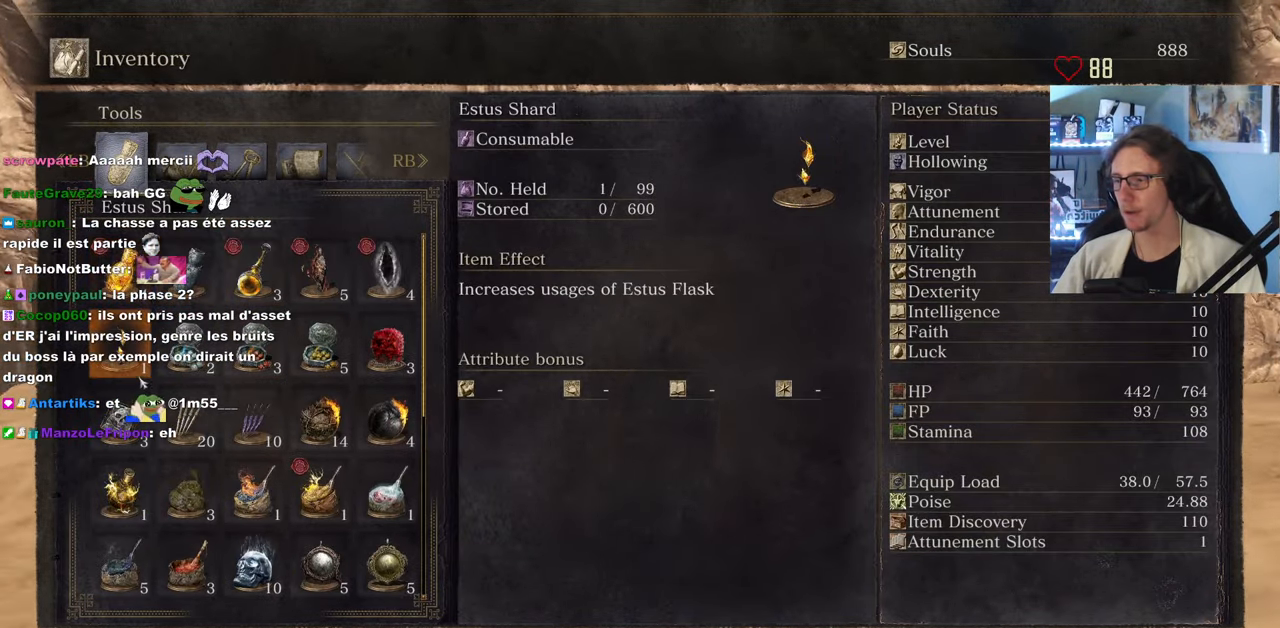
{"keys": ["d", "z"], "mouse": [], "events": []}
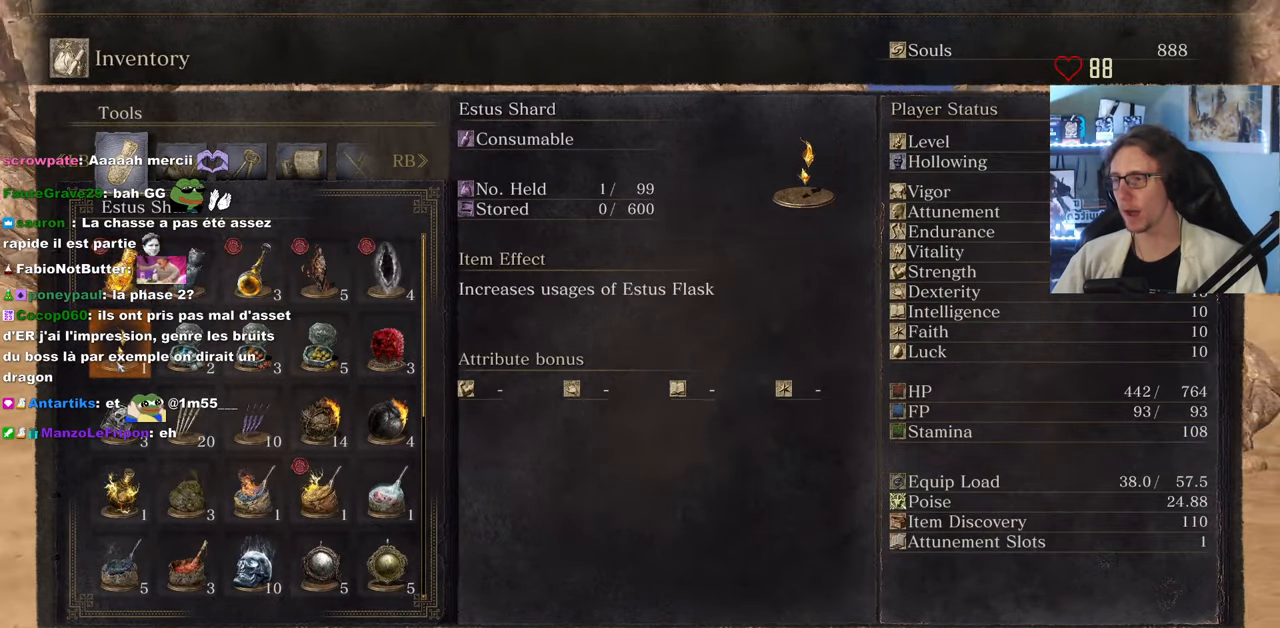
{"keys": ["d", "z"], "mouse": [], "events": [[166, "d", "up"], [166, "z", "up"], [500, "d", "down"], [500, "z", "down"]]}
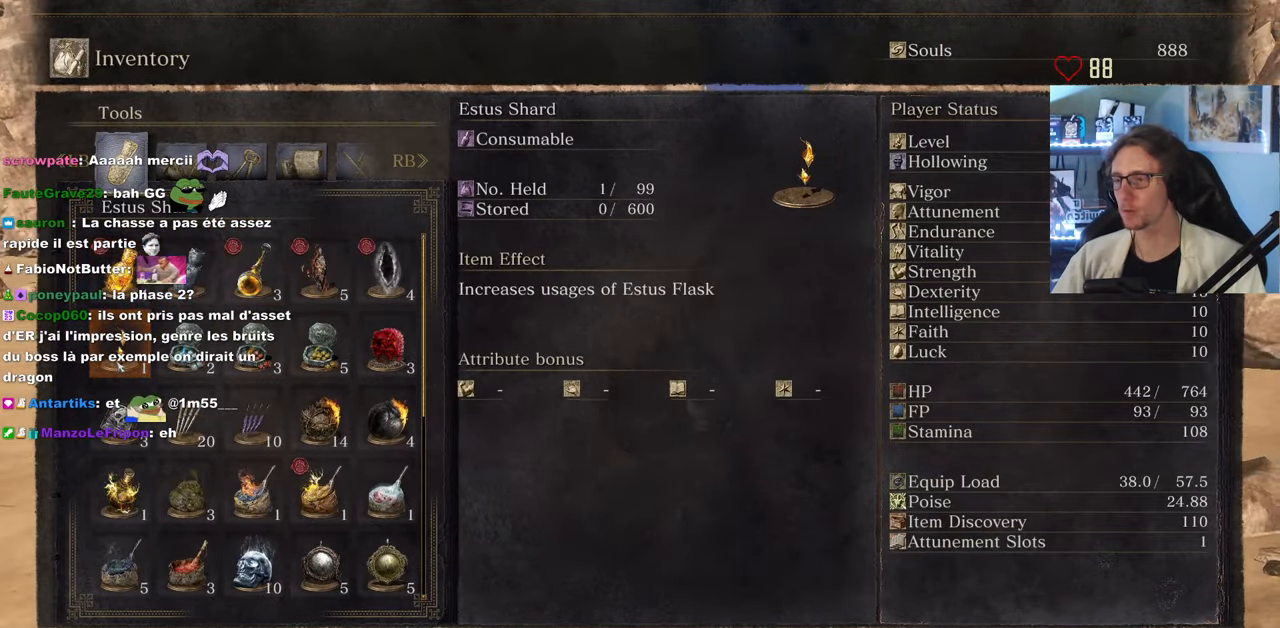
{"keys": ["z"], "mouse": [], "events": [[233, "tab", "down"], [283, "d", "up"], [366, "tab", "up"]]}
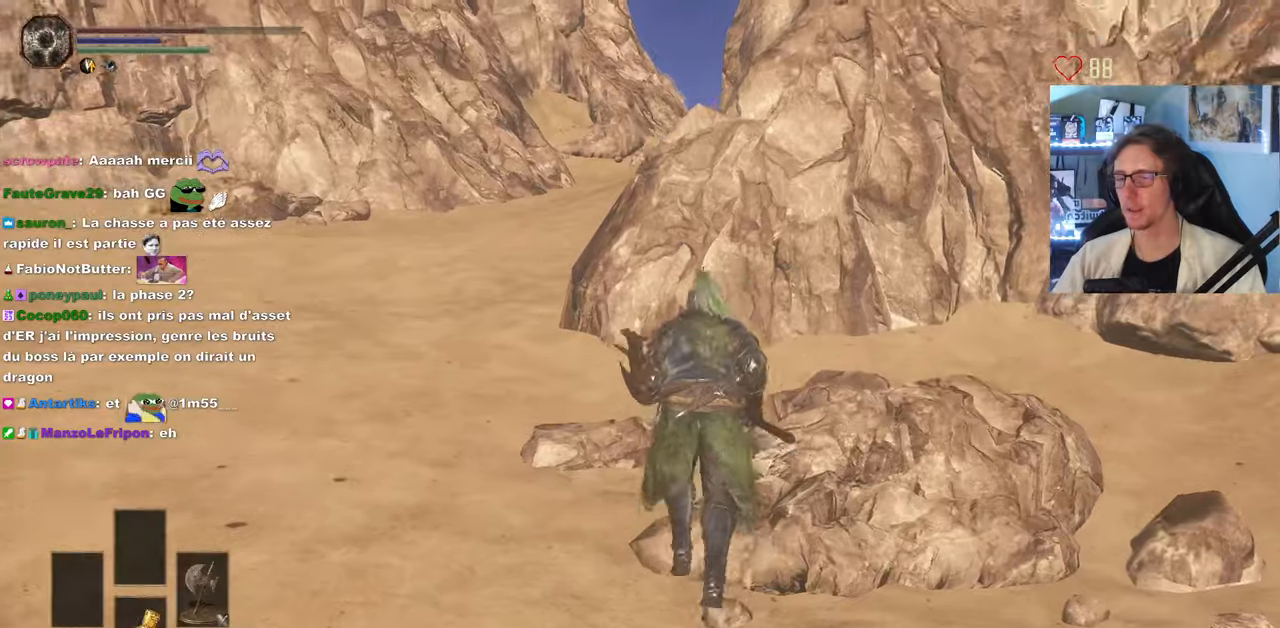
{"keys": ["space", "z"], "mouse": [], "events": [[200, "q", "down"], [200, "space", "down"], [483, "q", "up"]]}
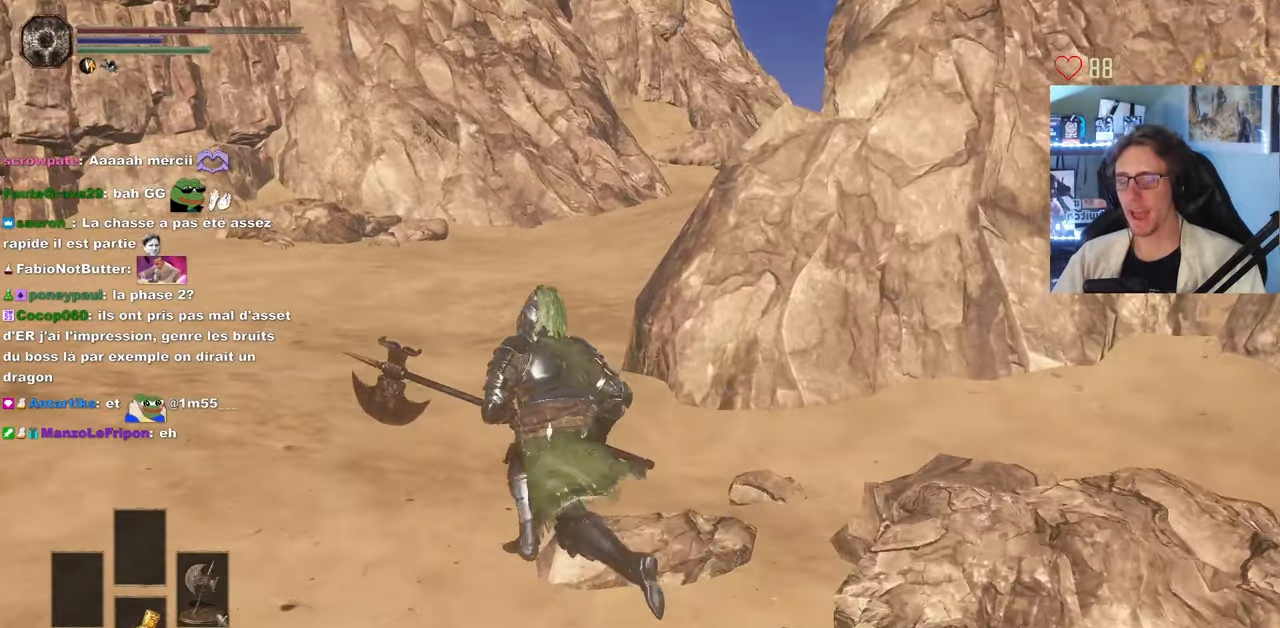
{"keys": ["space", "z"], "mouse": [], "events": []}
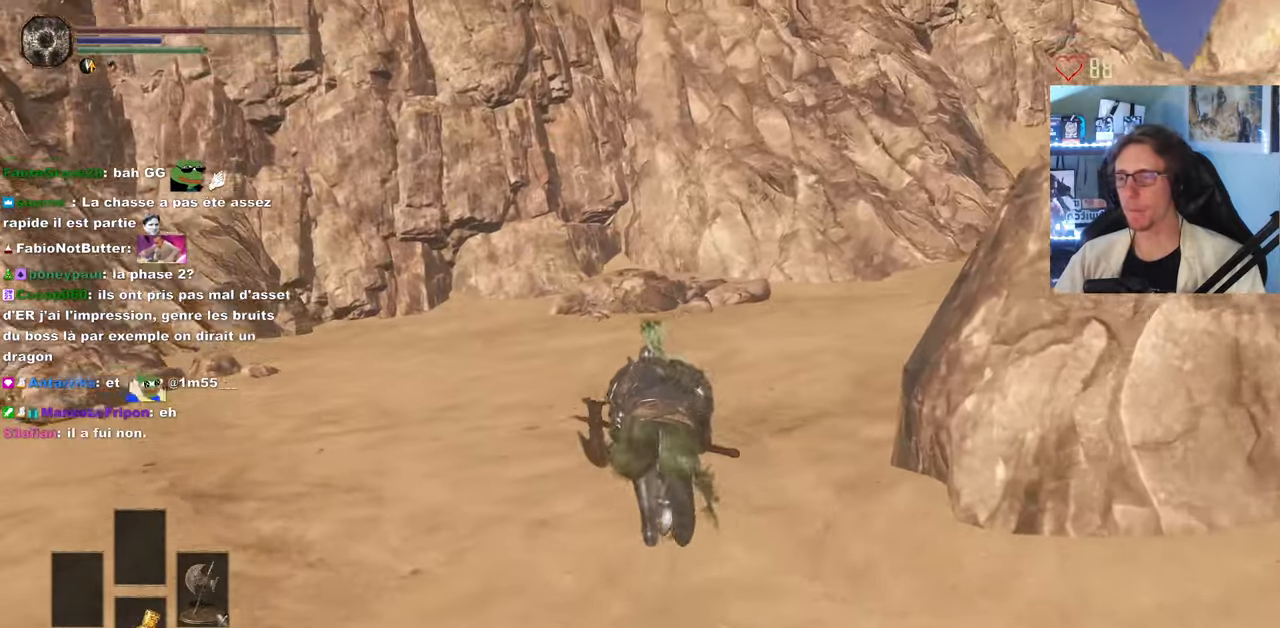
{"keys": ["space", "z"], "mouse": [], "events": []}
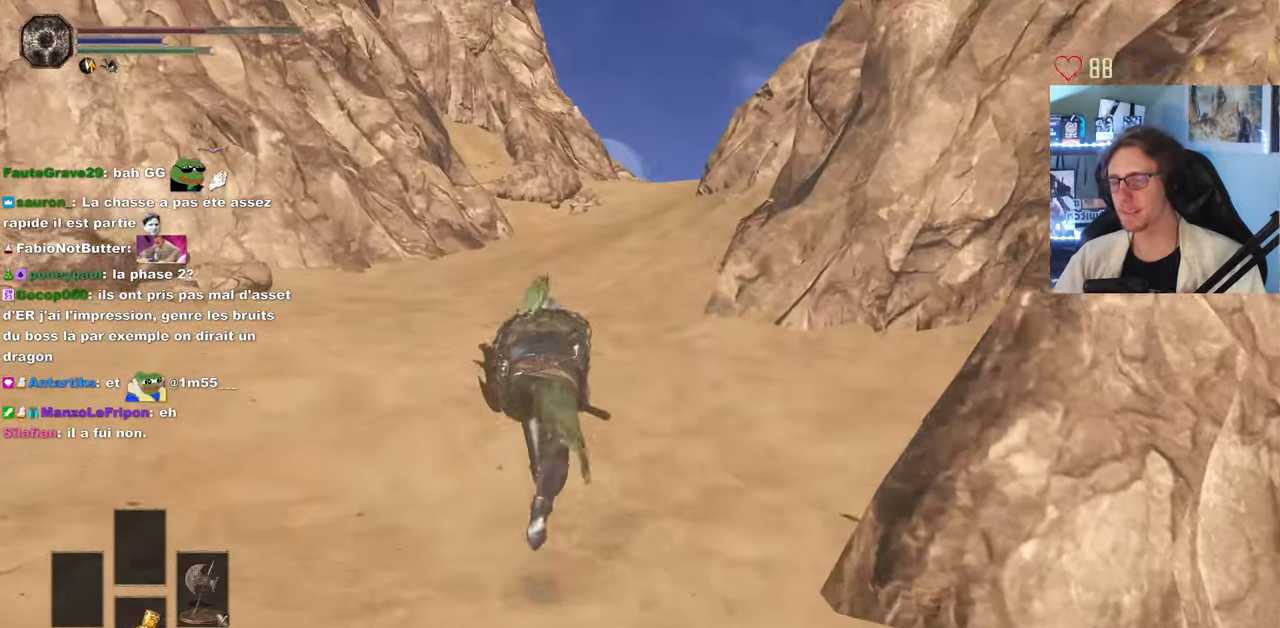
{"keys": ["space", "z"], "mouse": [], "events": []}
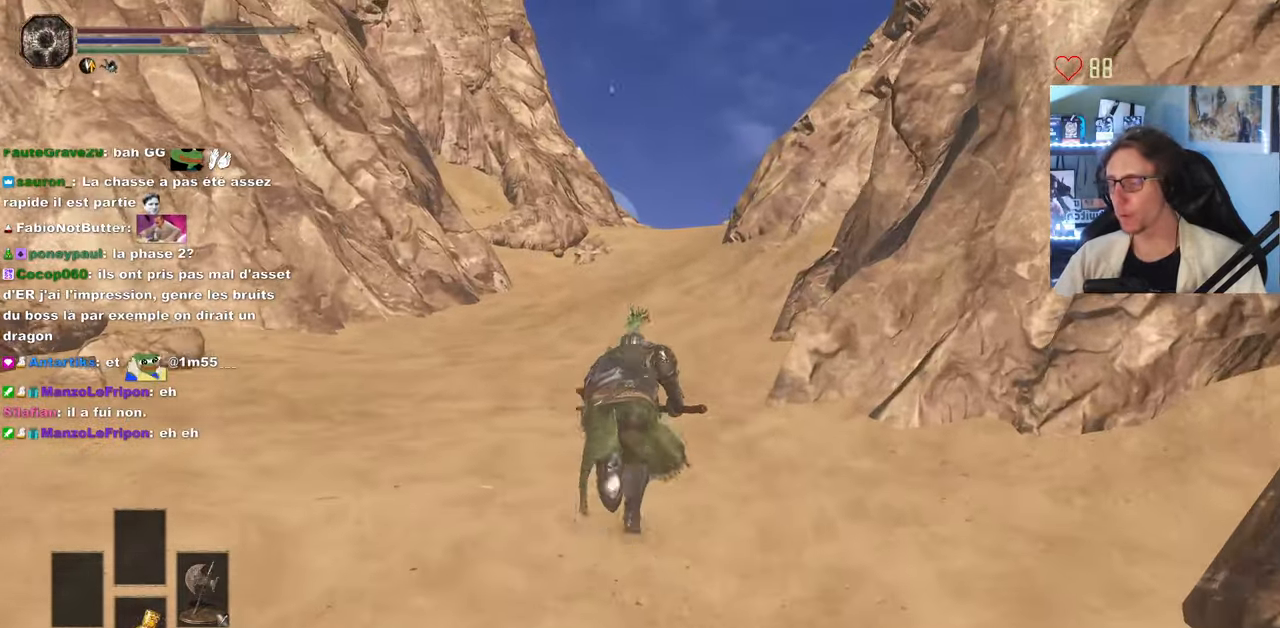
{"keys": ["space", "z"], "mouse": [], "events": []}
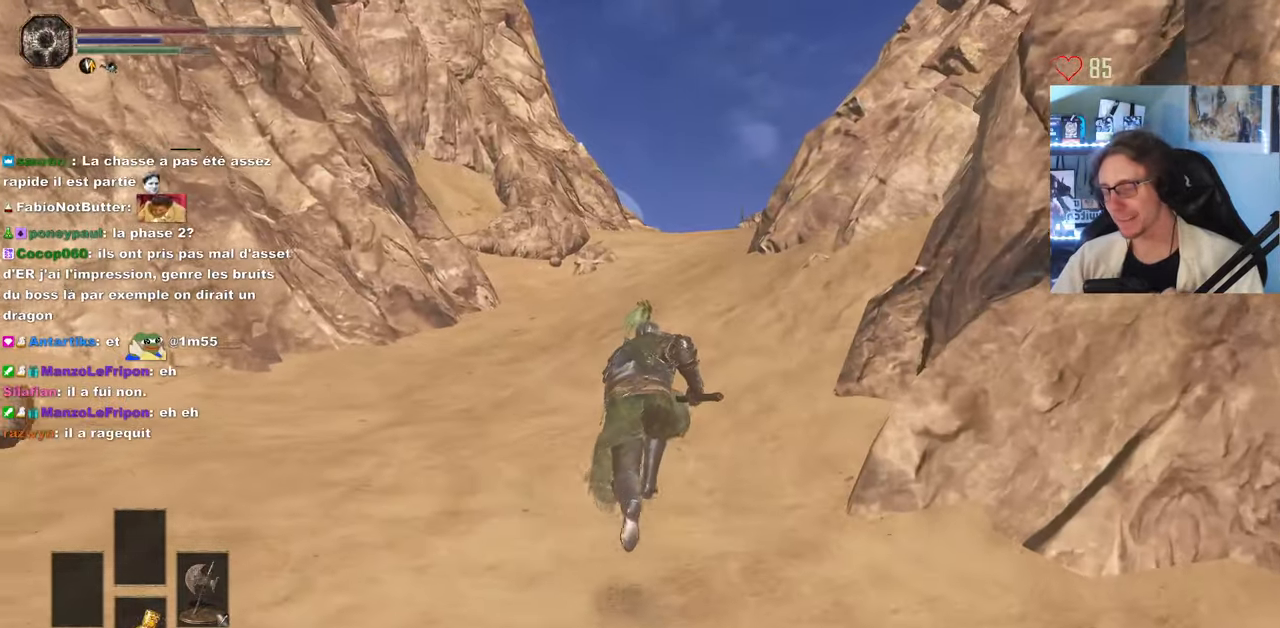
{"keys": ["space", "z"], "mouse": [], "events": []}
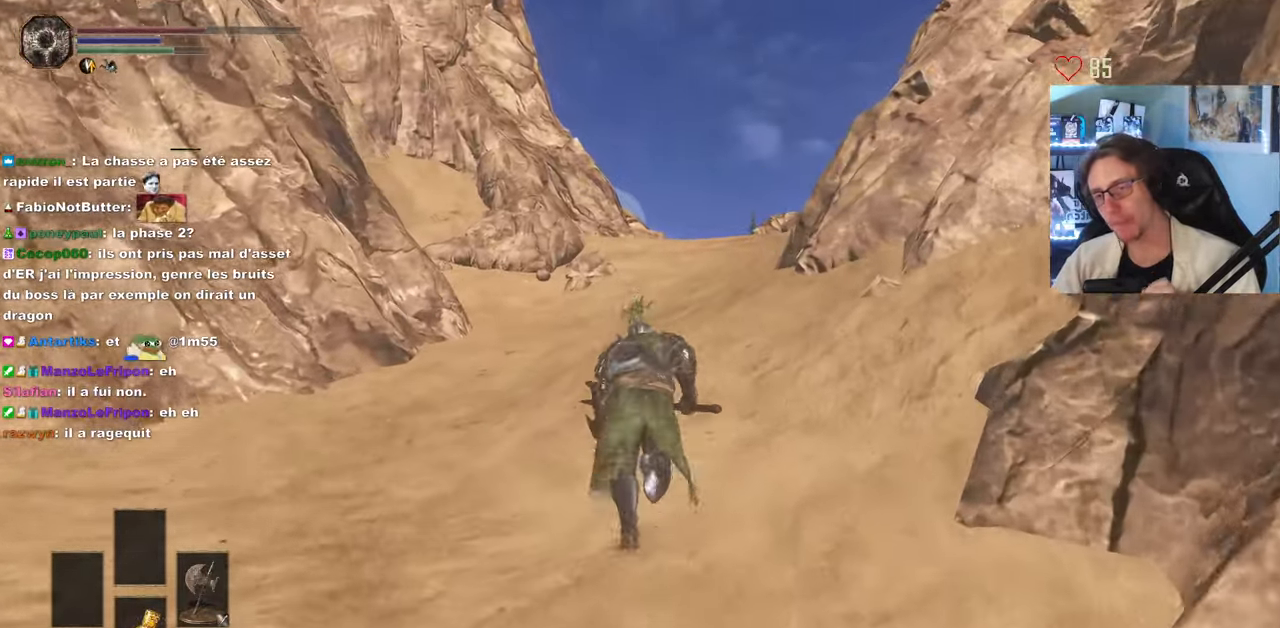
{"keys": ["space", "z"], "mouse": [], "events": []}
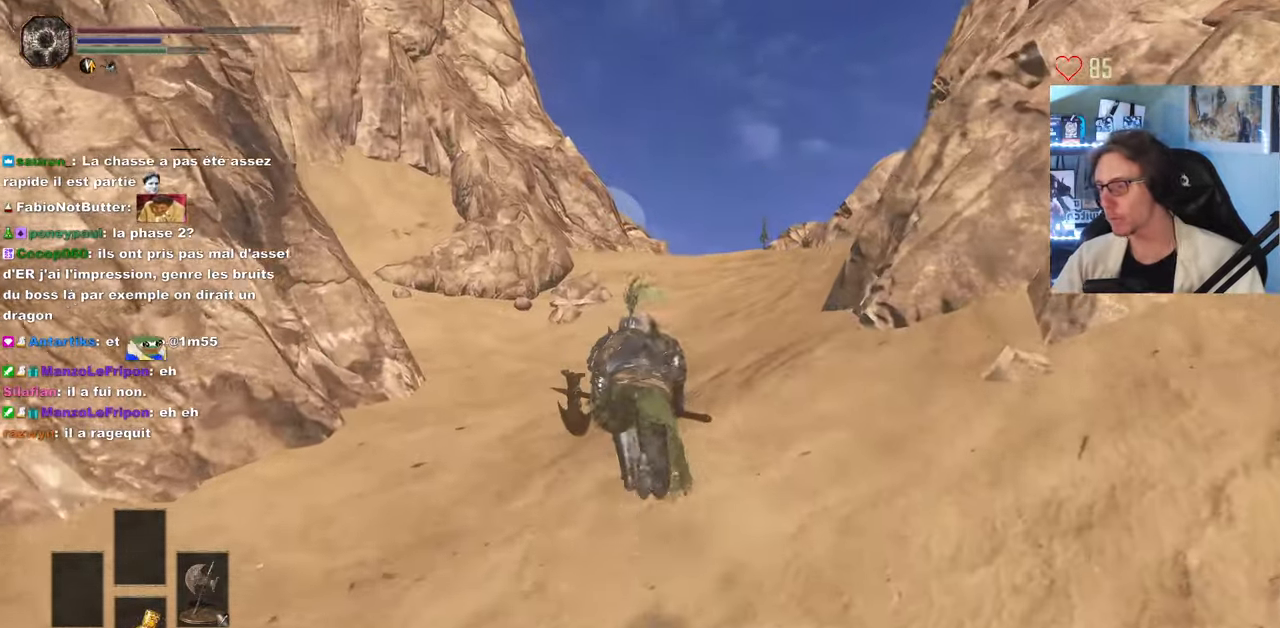
{"keys": ["space", "z"], "mouse": [], "events": []}
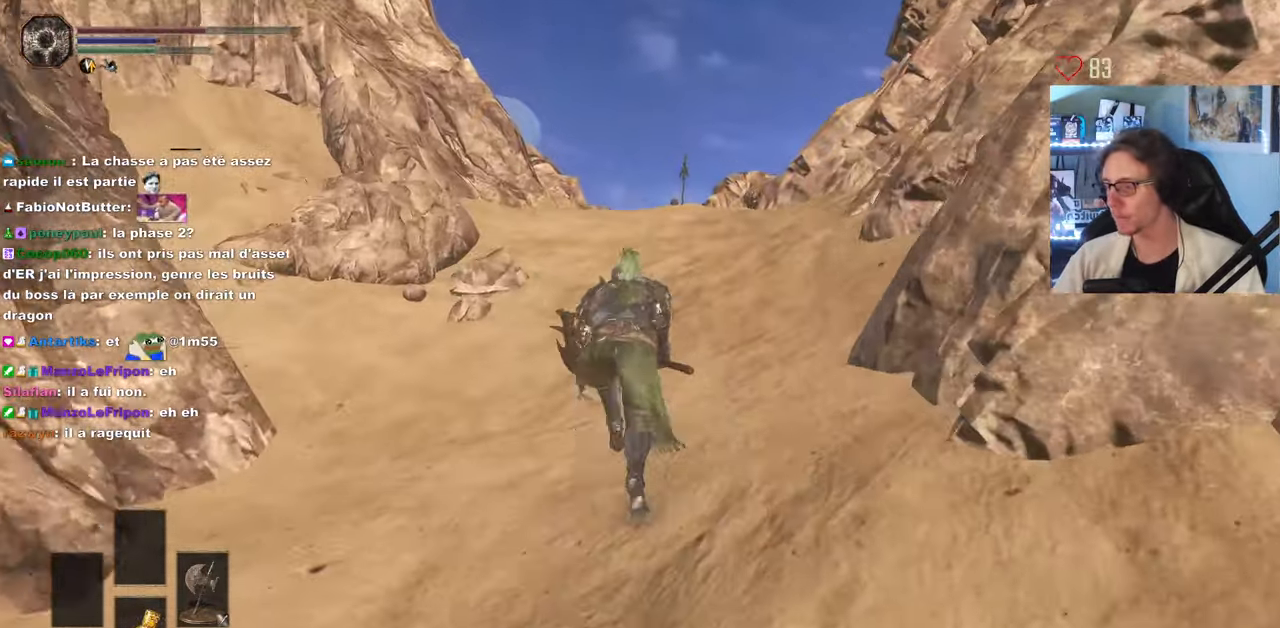
{"keys": ["space", "z"], "mouse": [], "events": []}
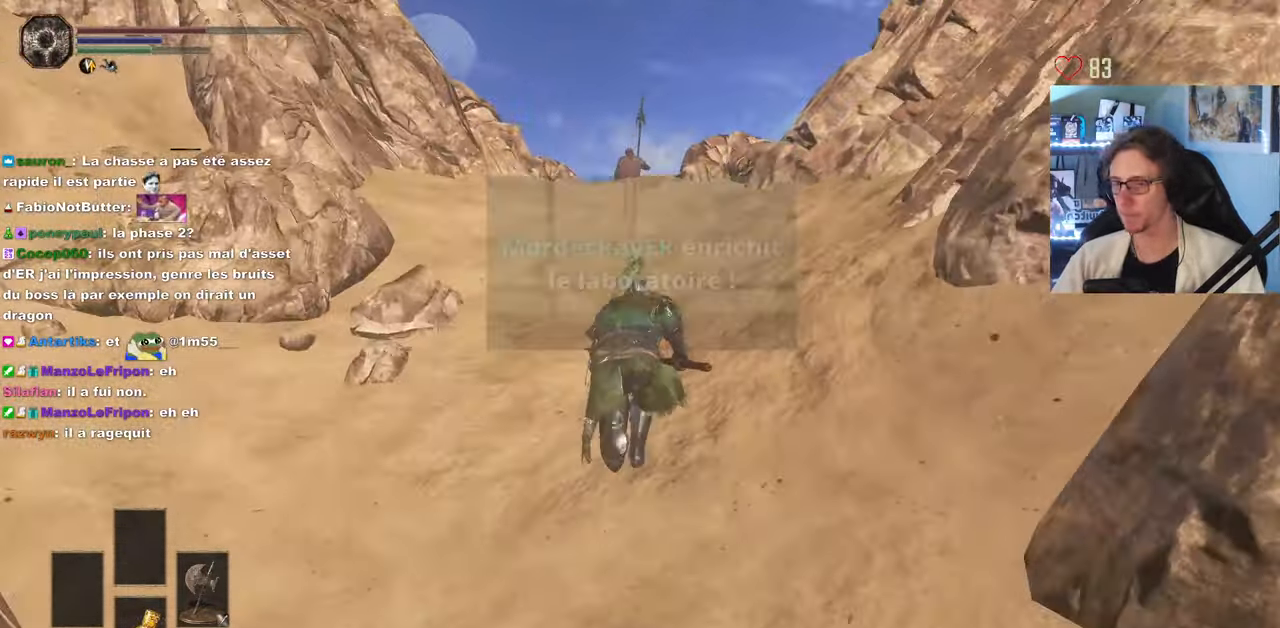
{"keys": ["z"], "mouse": [], "events": [[333, "space", "up"]]}
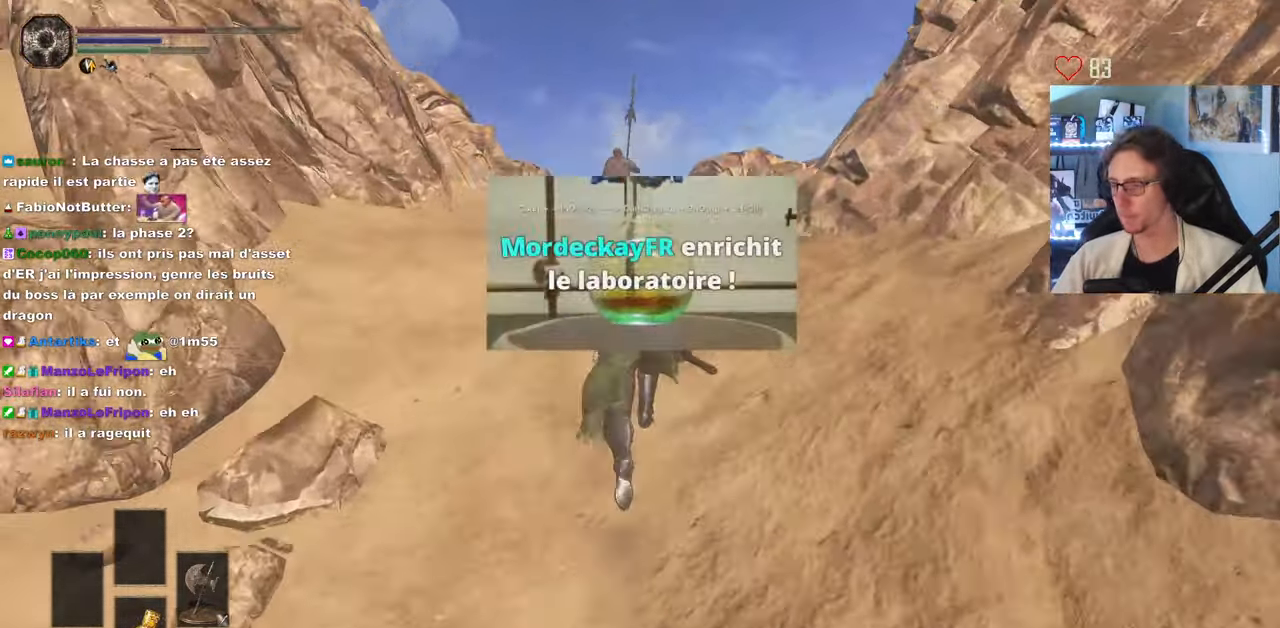
{"keys": ["z"], "mouse": [], "events": []}
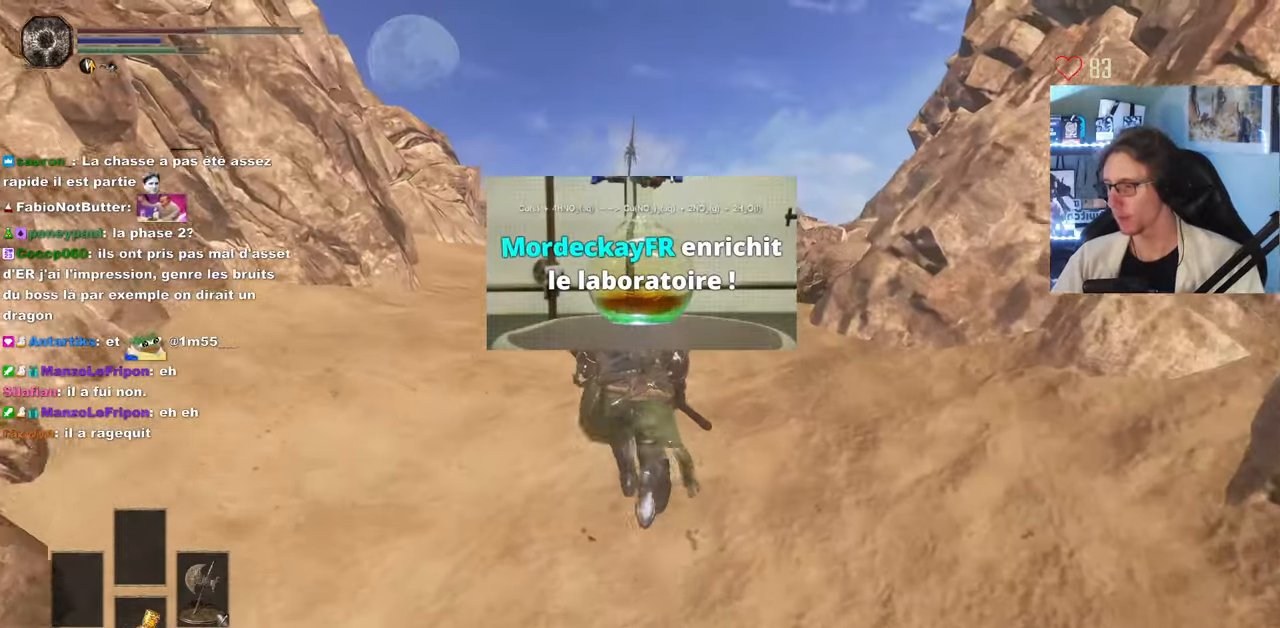
{"keys": ["z"], "mouse": [], "events": []}
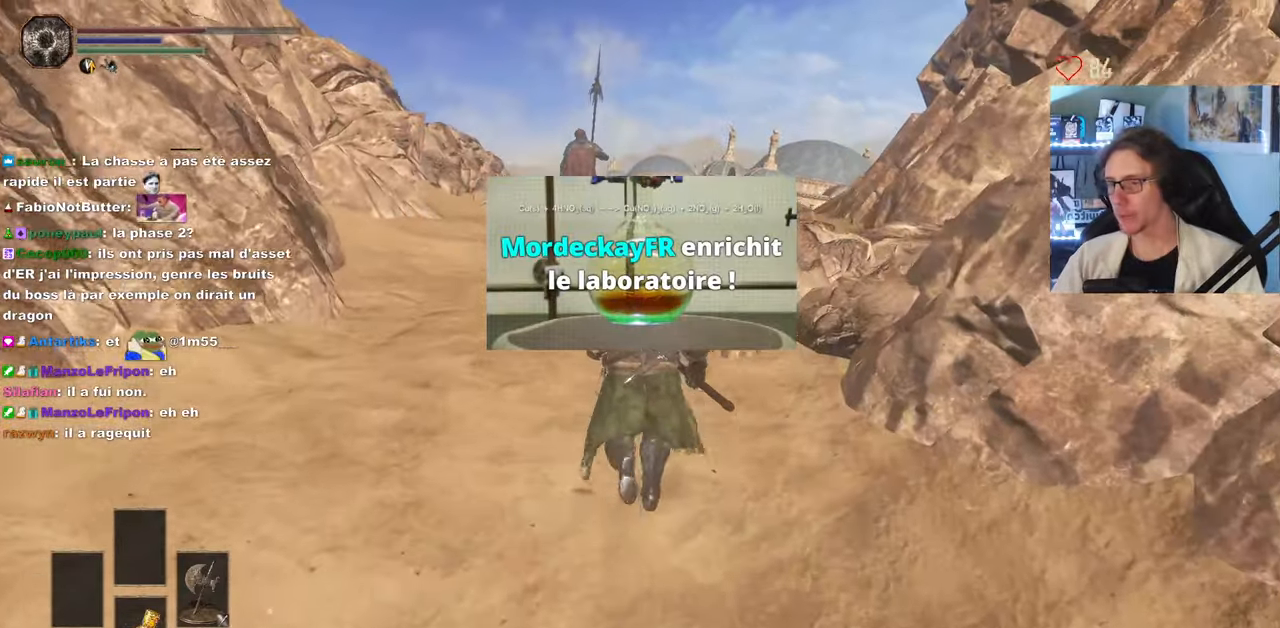
{"keys": ["z"], "mouse": [], "events": []}
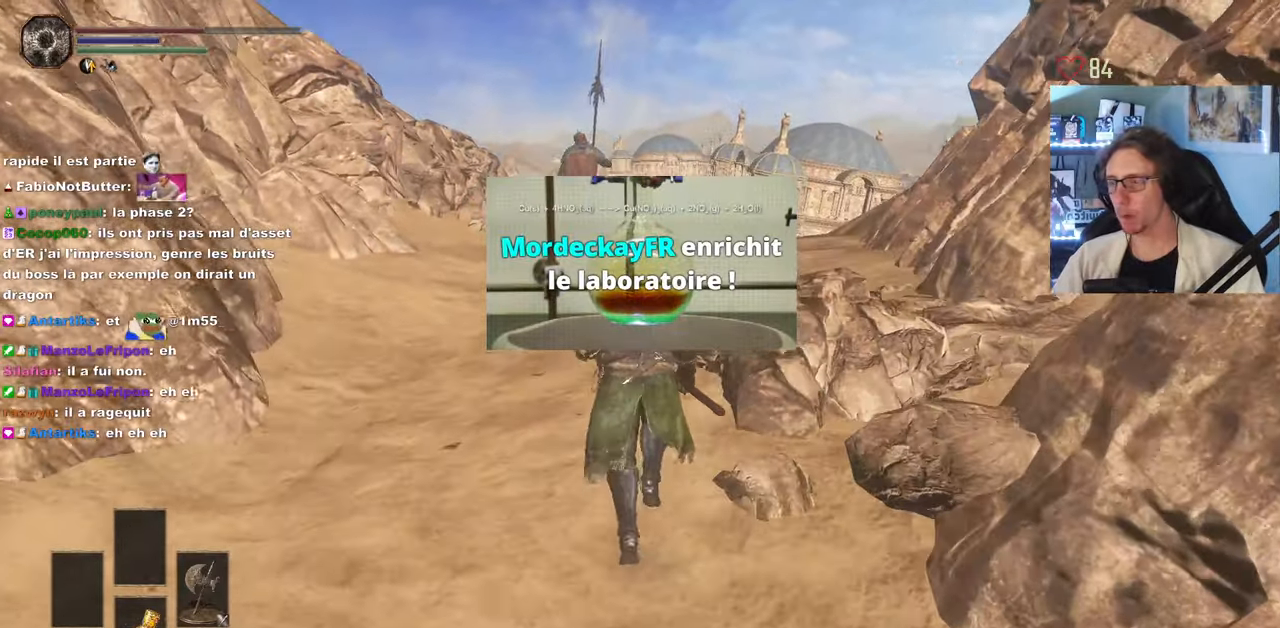
{"keys": [], "mouse": [], "events": [[117, "z", "up"]]}
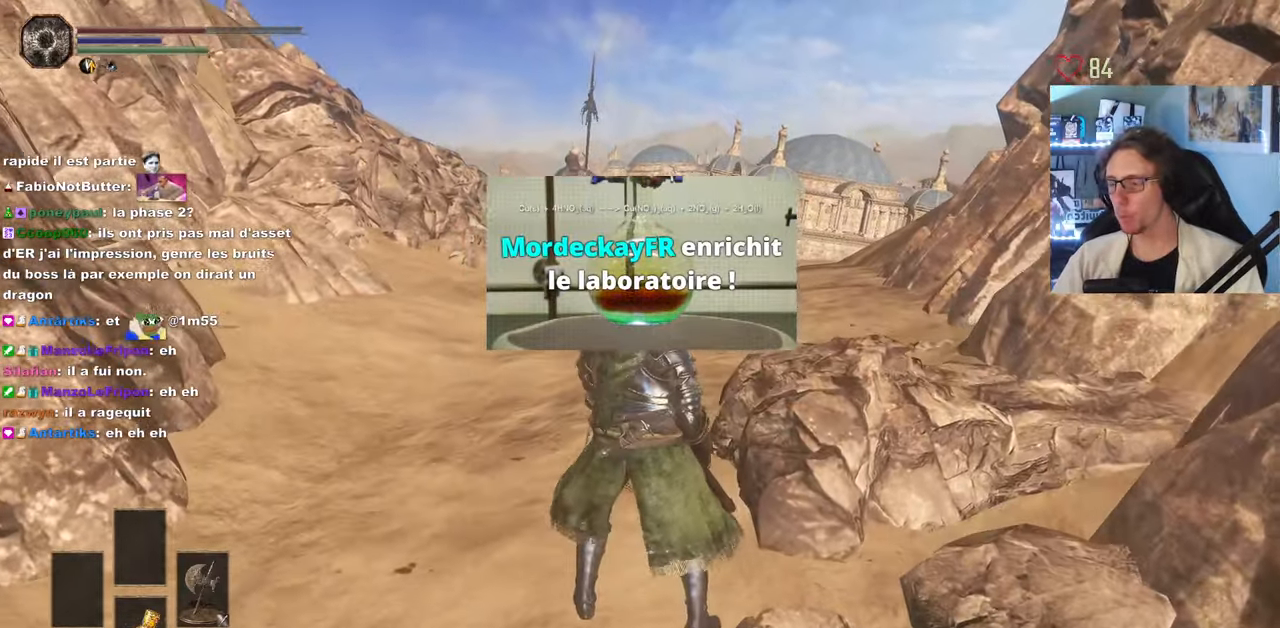
{"keys": [], "mouse": [], "events": [[50, "q", "down"], [134, "q", "up"]]}
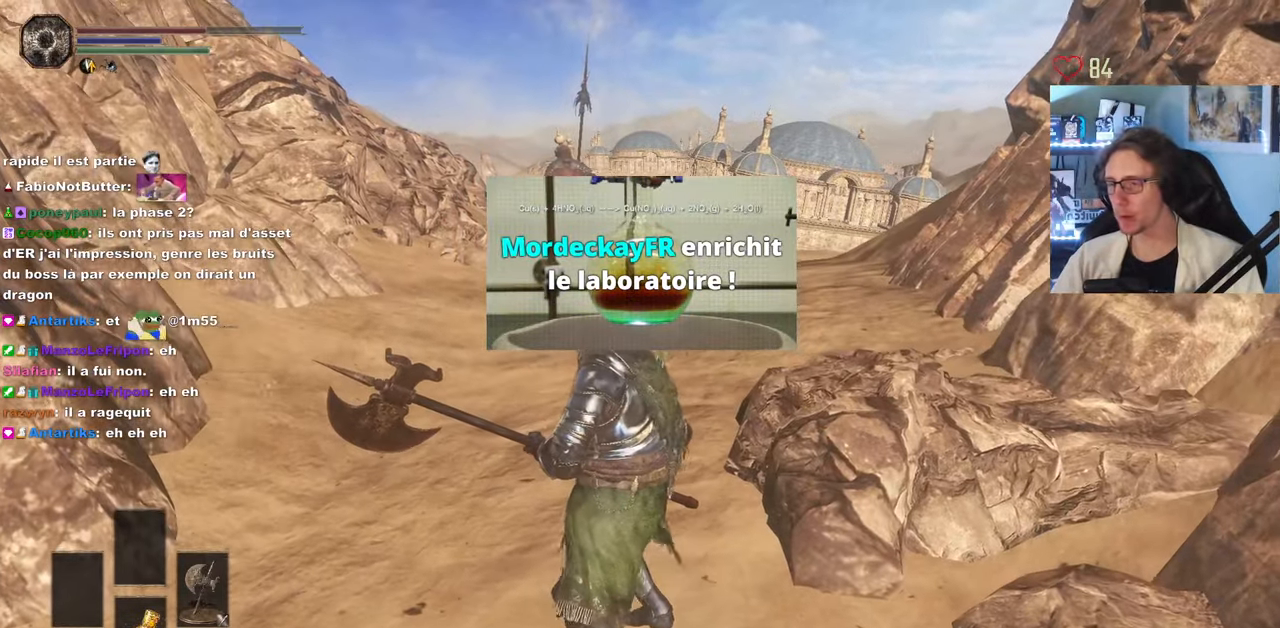
{"keys": [], "mouse": [], "events": []}